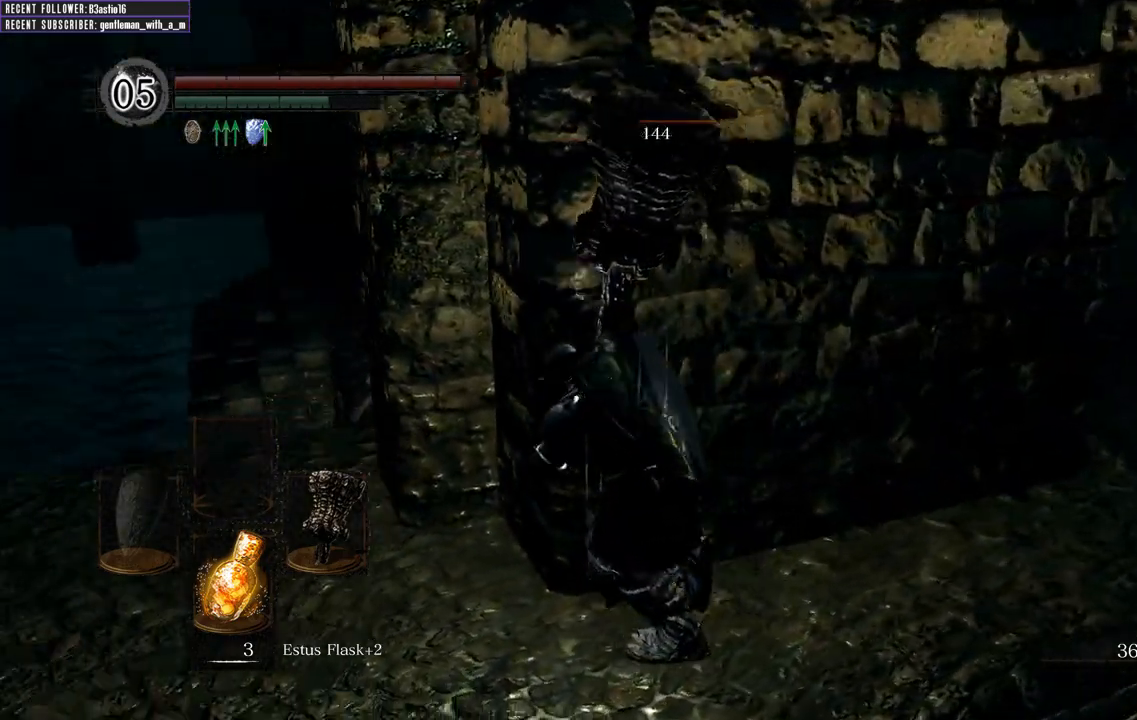
Gameplay with a controller (Xbox layout); each line is a JSON object with the inputs held at the frame after it. "events" lists button and stick changes between this image and that frame as [ms after this image, input, new state], when the widget could be followed in between.
{"buttons": ["B"], "left_stick": "up-left", "right_stick": "center", "events": [[50, "right_stick", "center"], [450, "left_stick", "up-left"]]}
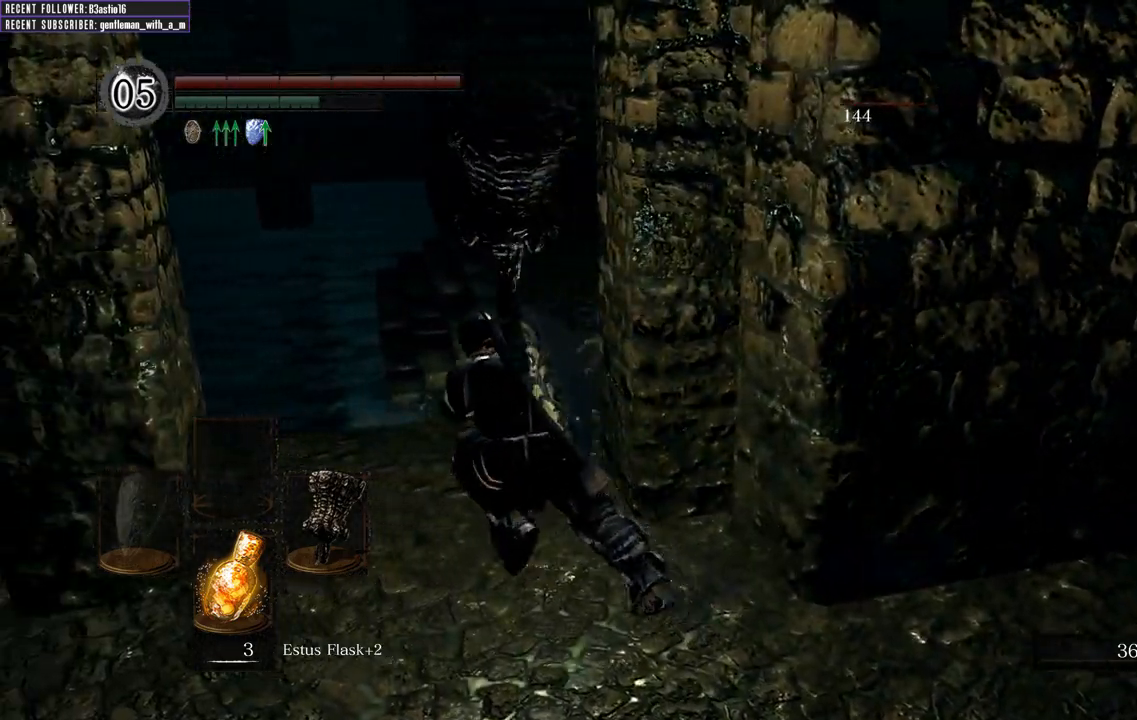
{"buttons": ["B"], "left_stick": "up", "right_stick": "center", "events": [[50, "right_stick", "right"], [167, "left_stick", "up"], [250, "right_stick", "up-right"], [383, "right_stick", "center"]]}
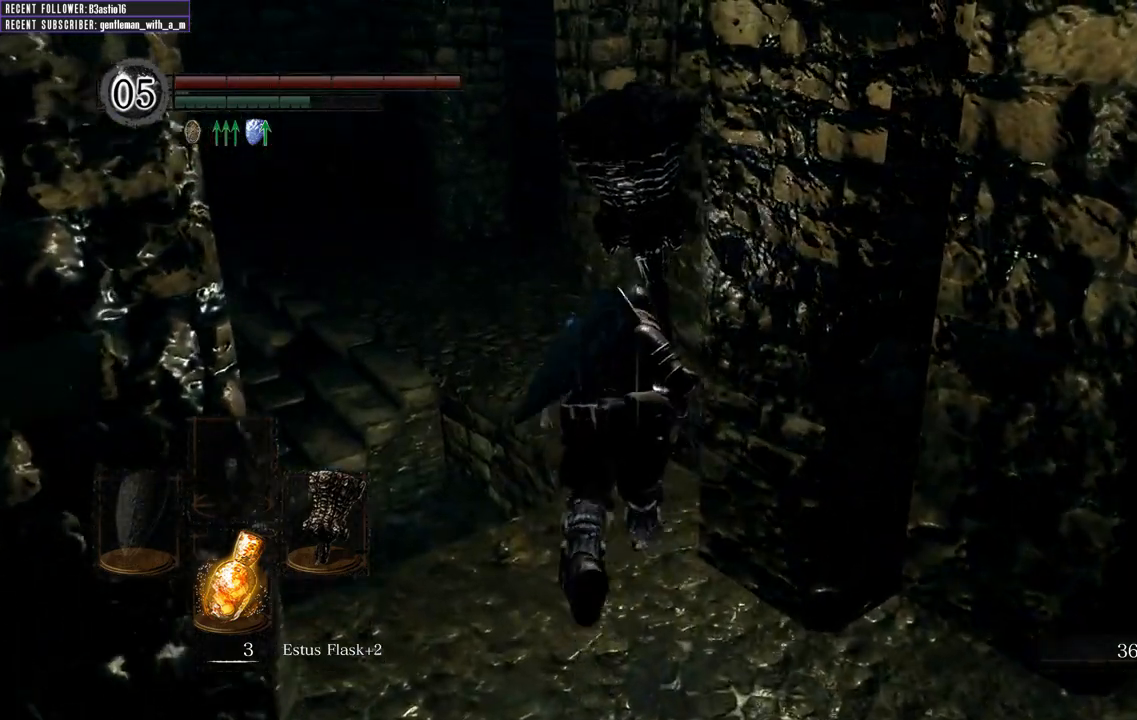
{"buttons": ["B"], "left_stick": "up", "right_stick": "center", "events": [[183, "A", "down"], [283, "A", "up"], [350, "A", "down"], [450, "A", "up"]]}
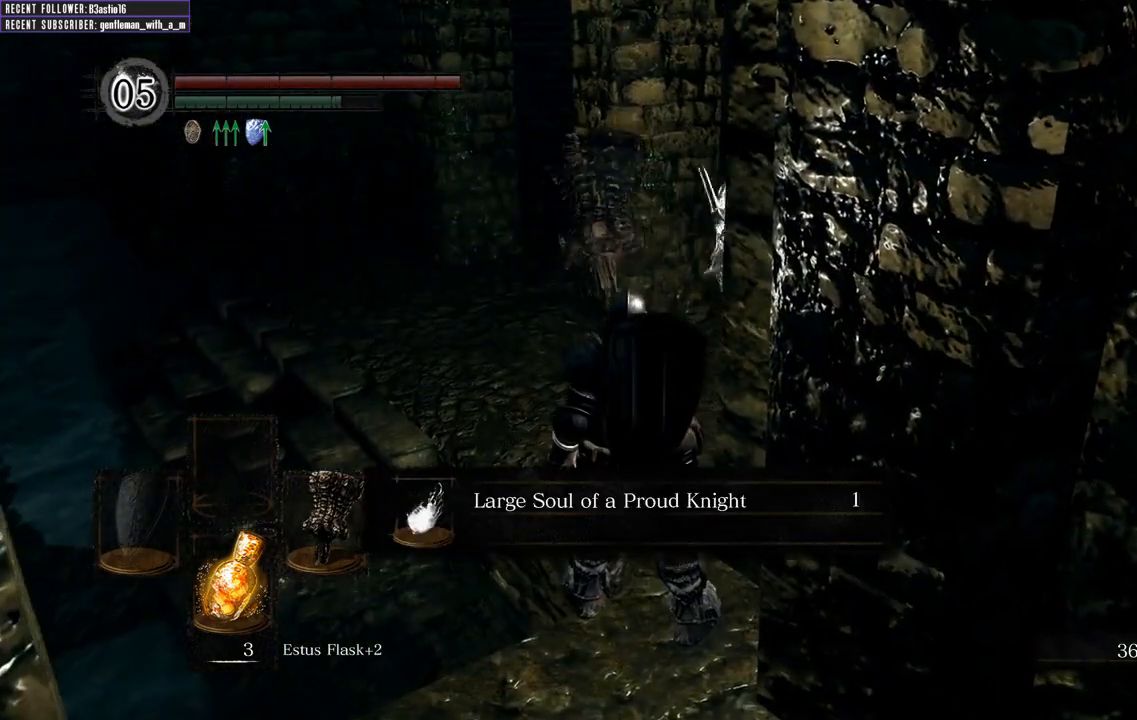
{"buttons": ["B"], "left_stick": "up", "right_stick": "center", "events": [[50, "A", "down"], [83, "left_stick", "center"], [133, "A", "up"], [233, "A", "down"], [300, "A", "up"], [333, "left_stick", "up"], [400, "A", "down"], [483, "A", "up"]]}
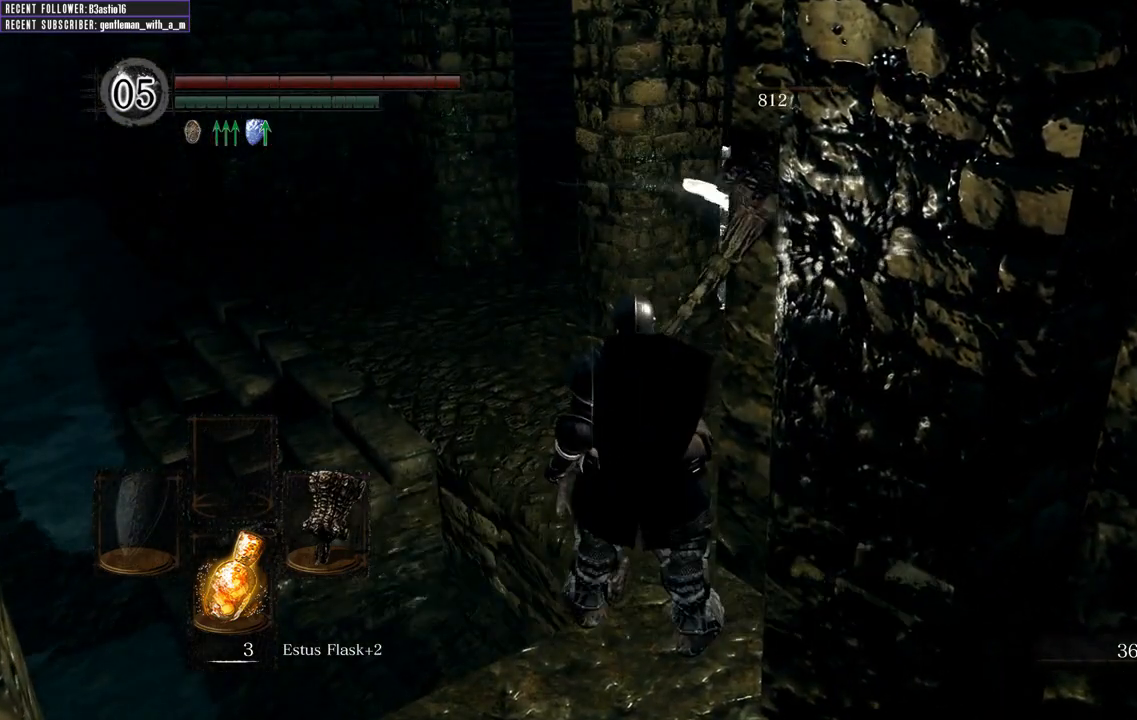
{"buttons": ["B"], "left_stick": "up", "right_stick": "right", "events": [[450, "right_stick", "right"]]}
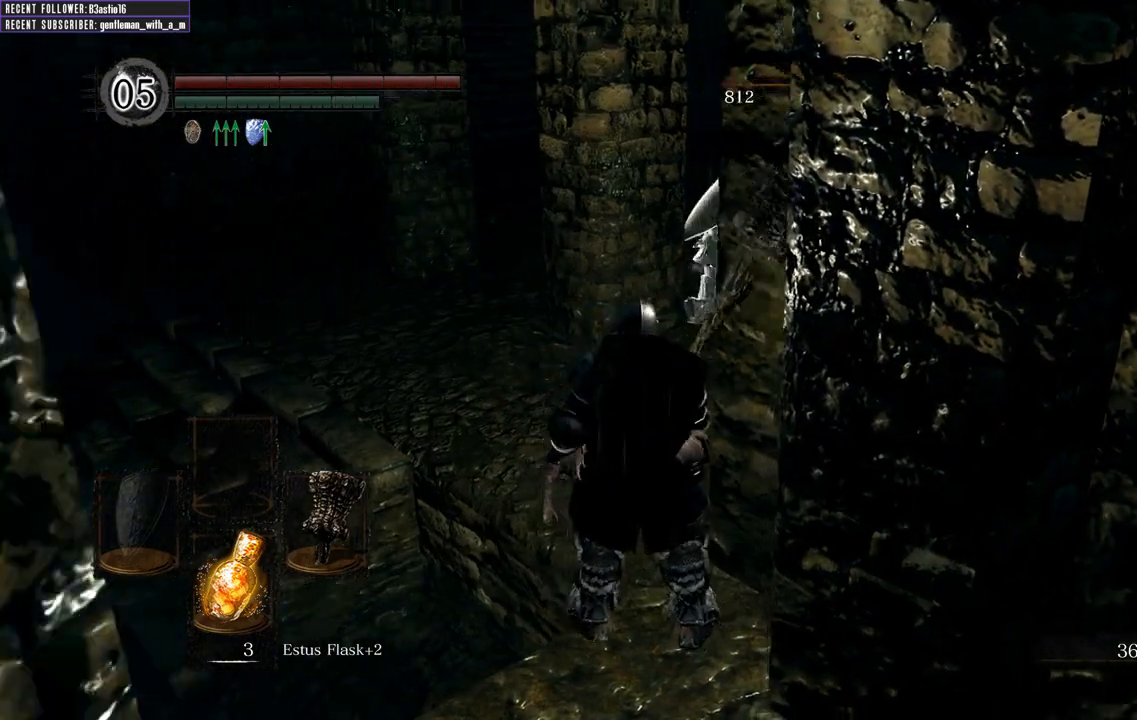
{"buttons": ["B"], "left_stick": "up", "right_stick": "center", "events": [[133, "right_stick", "center"]]}
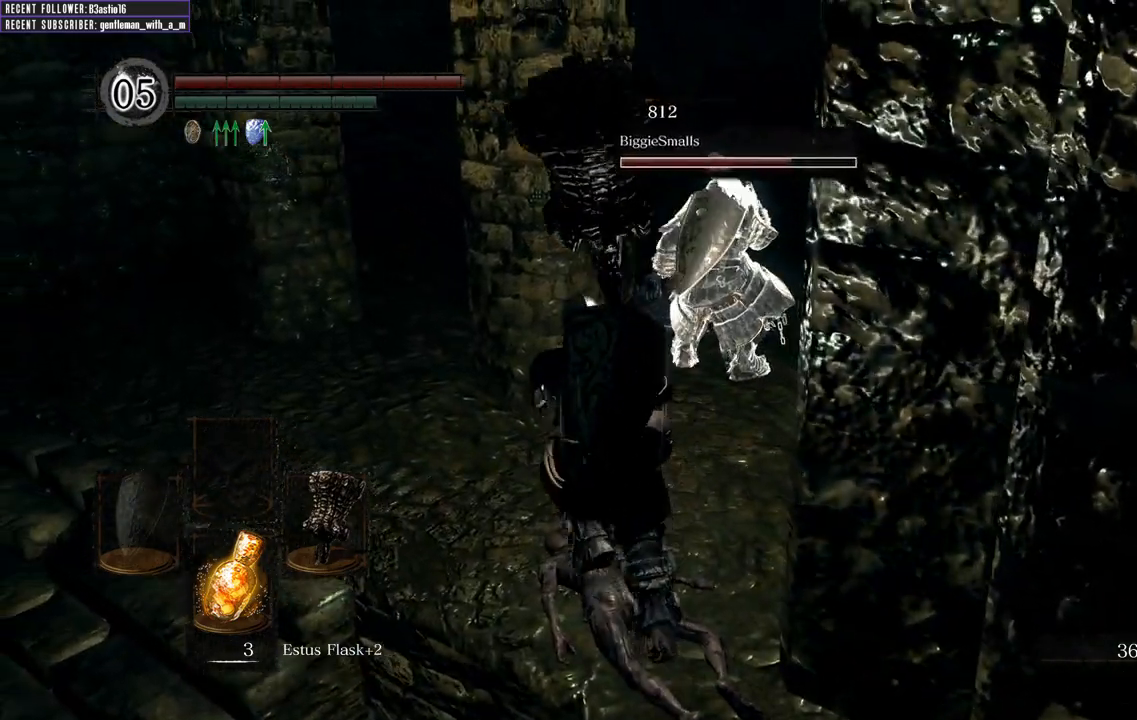
{"buttons": ["B"], "left_stick": "up", "right_stick": "center", "events": [[133, "right_stick", "right"], [317, "right_stick", "center"]]}
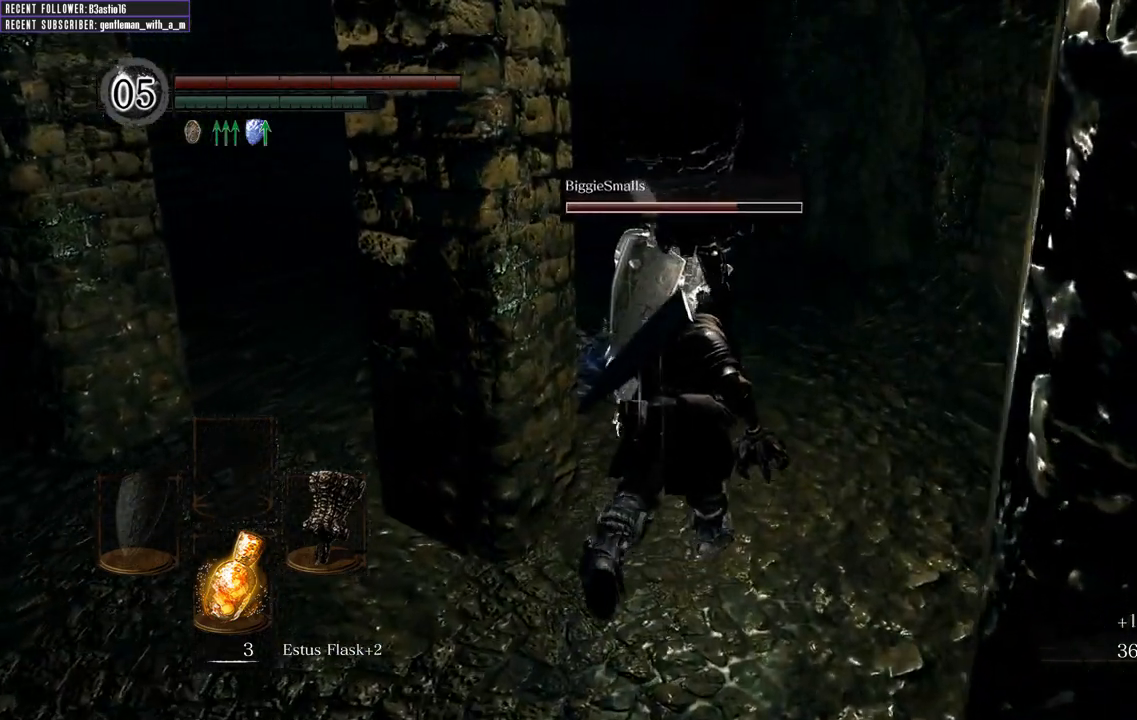
{"buttons": ["B"], "left_stick": "up", "right_stick": "center", "events": []}
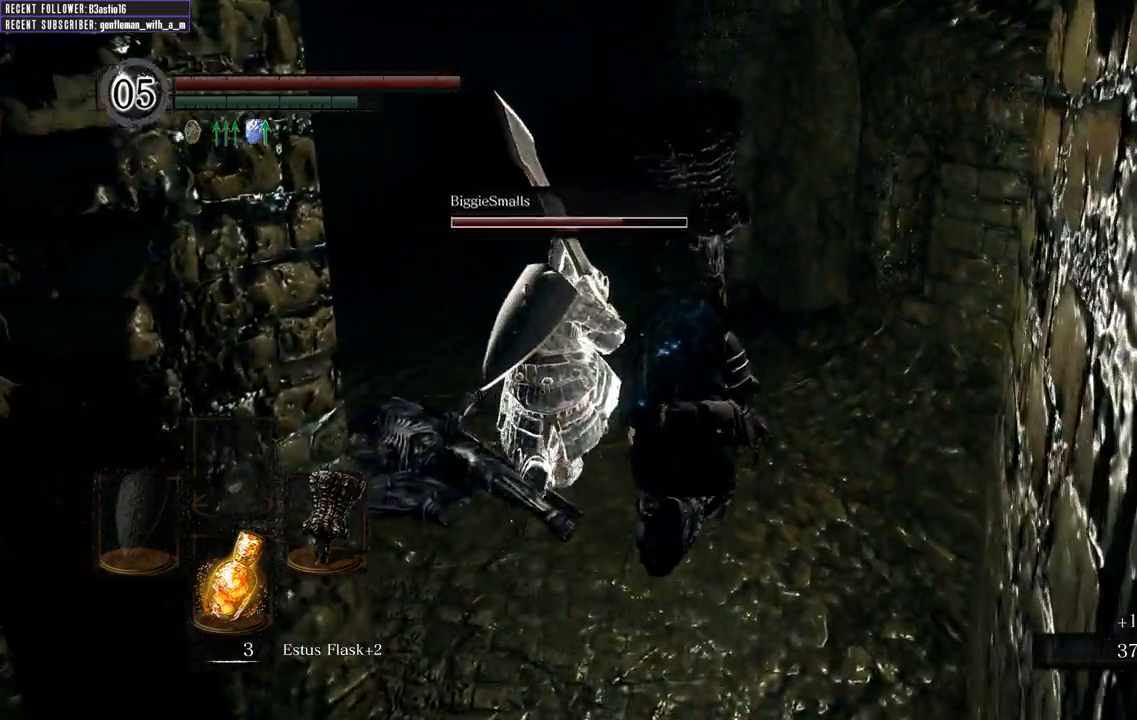
{"buttons": [], "left_stick": "up", "right_stick": "center", "events": [[200, "B", "up"]]}
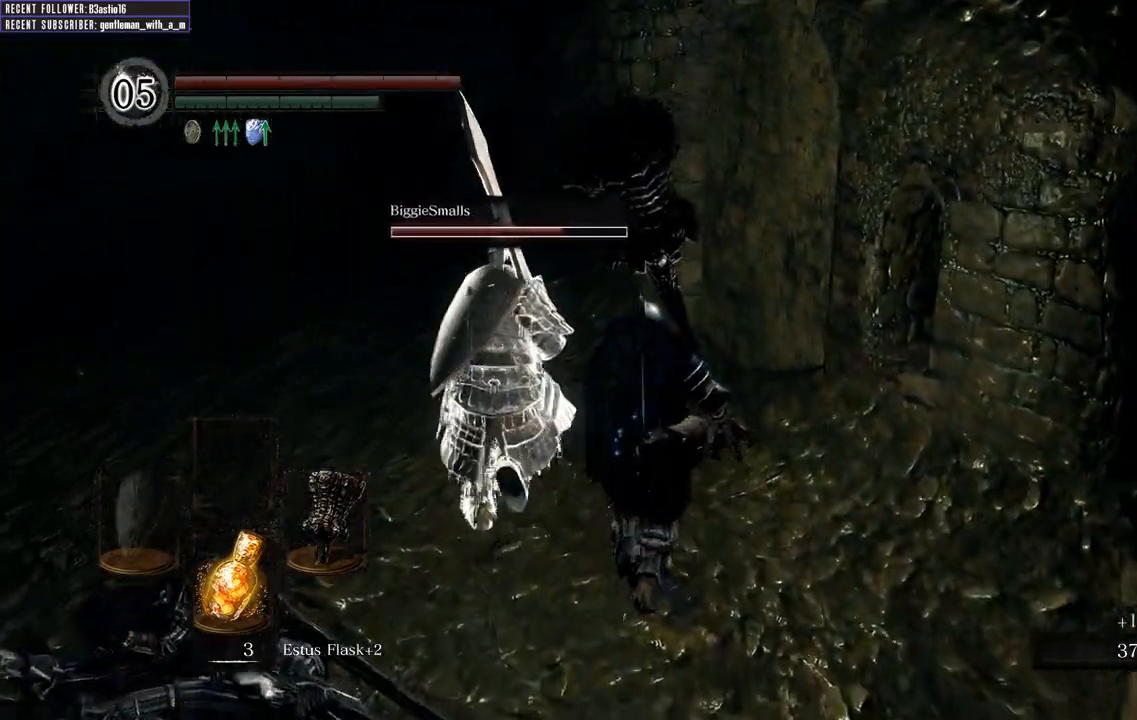
{"buttons": [], "left_stick": "up", "right_stick": "center", "events": [[317, "R1", "down"], [483, "R1", "up"]]}
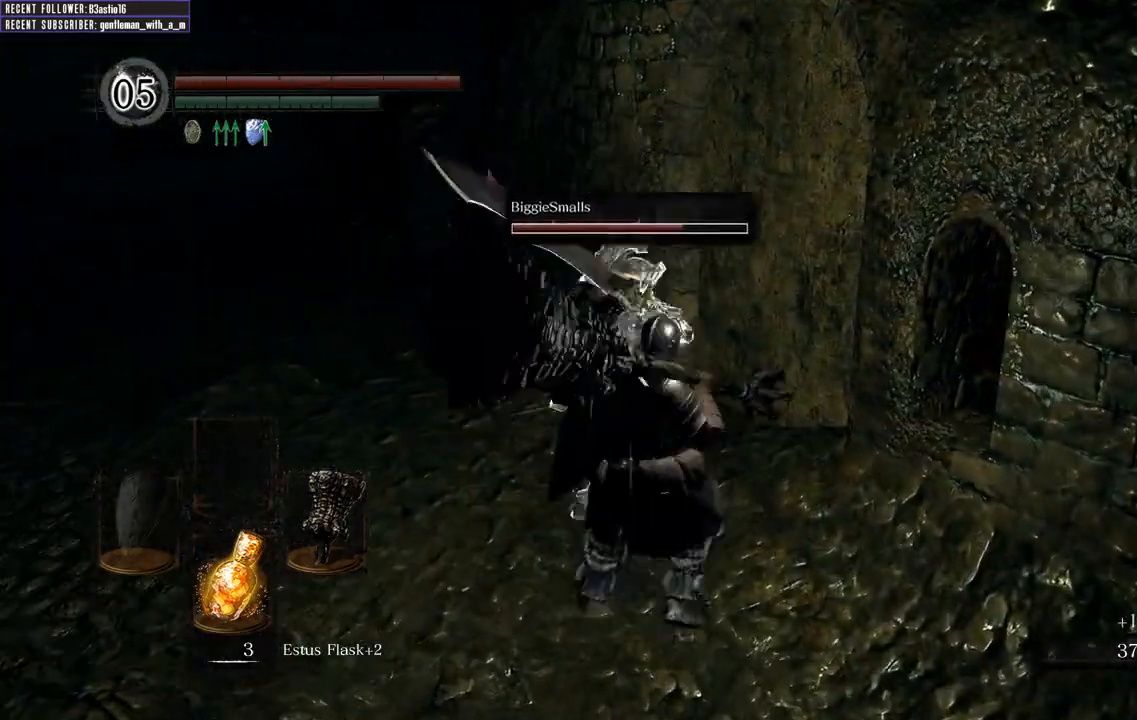
{"buttons": [], "left_stick": "up", "right_stick": "center", "events": []}
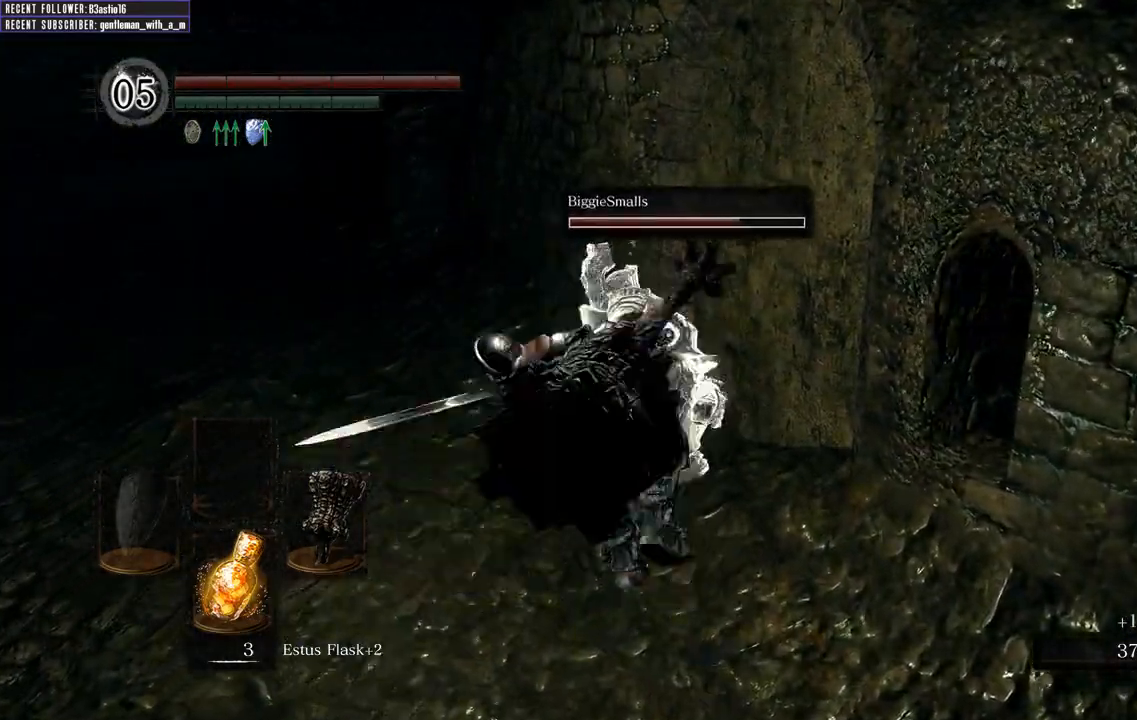
{"buttons": [], "left_stick": "center", "right_stick": "up-right", "events": [[217, "left_stick", "center"], [350, "right_stick", "right"], [400, "right_stick", "up-right"]]}
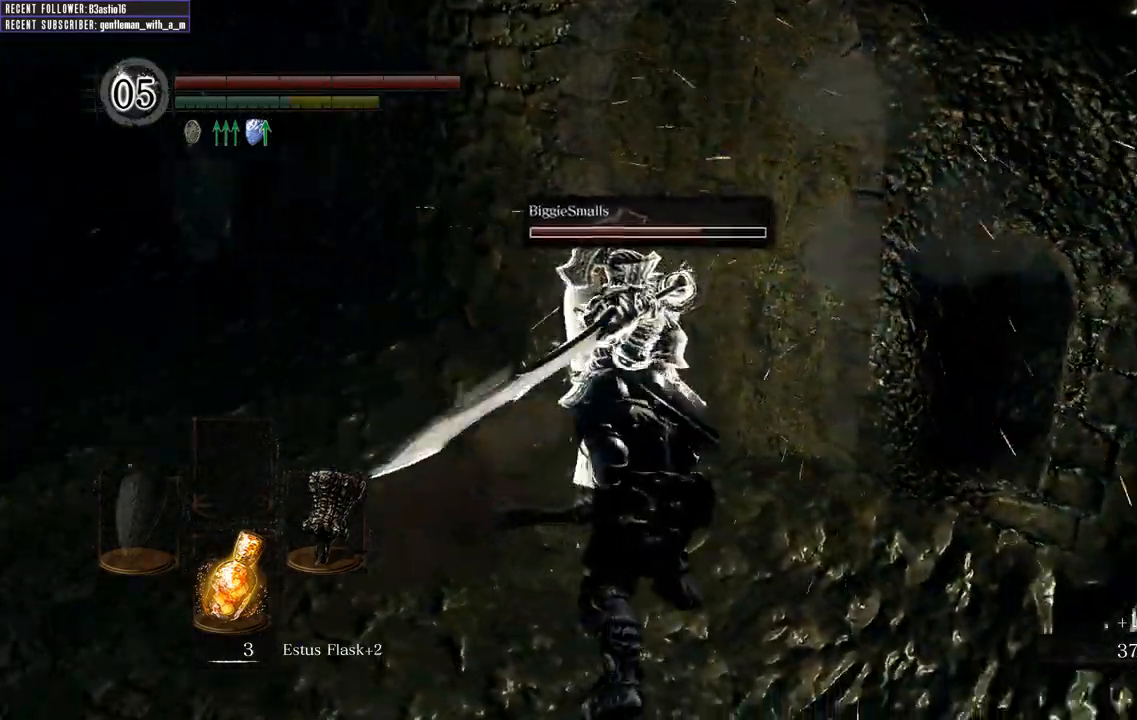
{"buttons": [], "left_stick": "center", "right_stick": "center", "events": [[183, "right_stick", "center"]]}
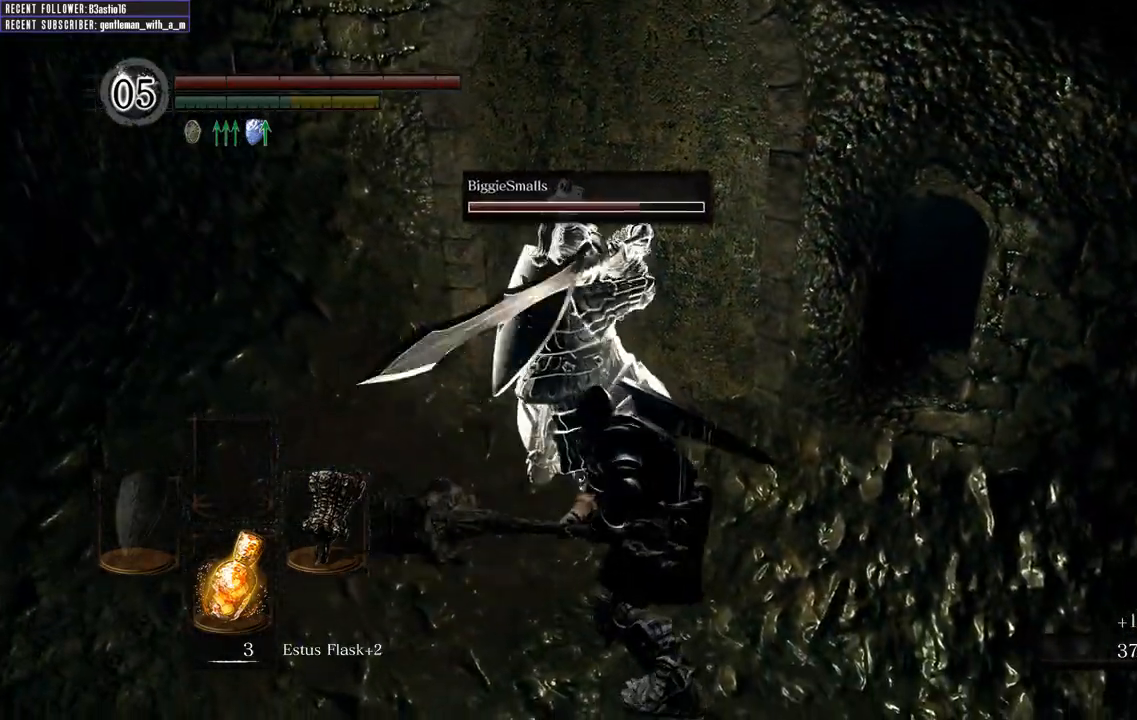
{"buttons": [], "left_stick": "right", "right_stick": "right", "events": [[217, "right_stick", "right"], [350, "left_stick", "down-right"], [433, "left_stick", "right"]]}
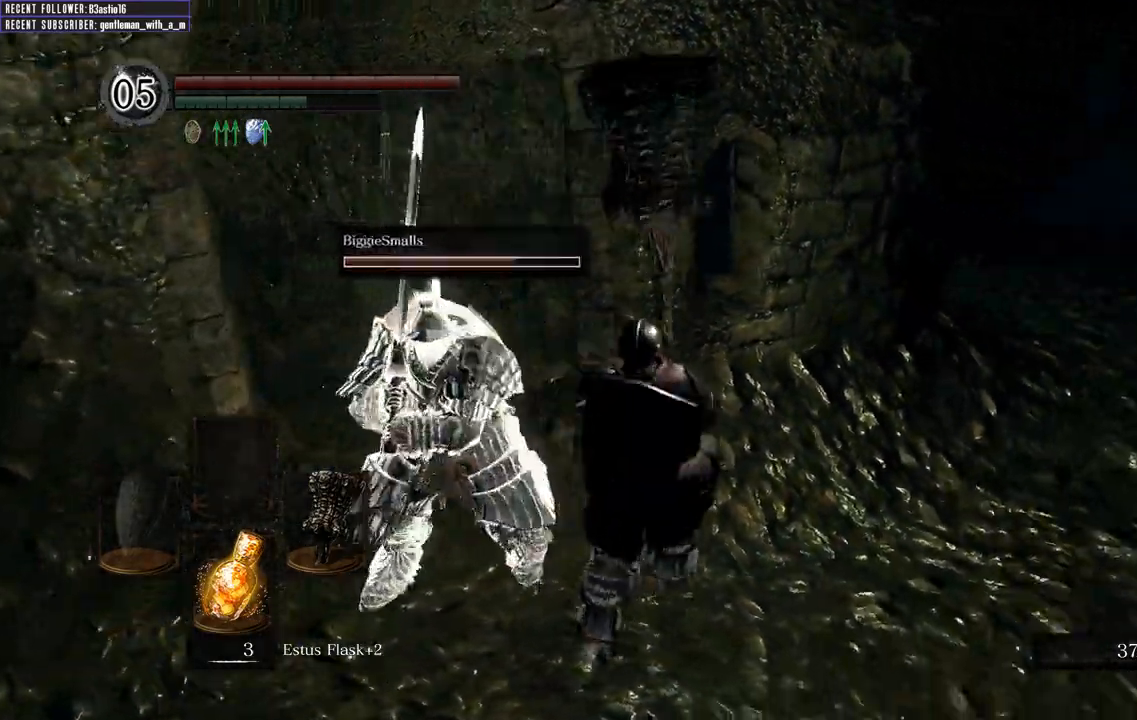
{"buttons": [], "left_stick": "up-right", "right_stick": "center", "events": [[267, "left_stick", "up-right"], [350, "right_stick", "center"]]}
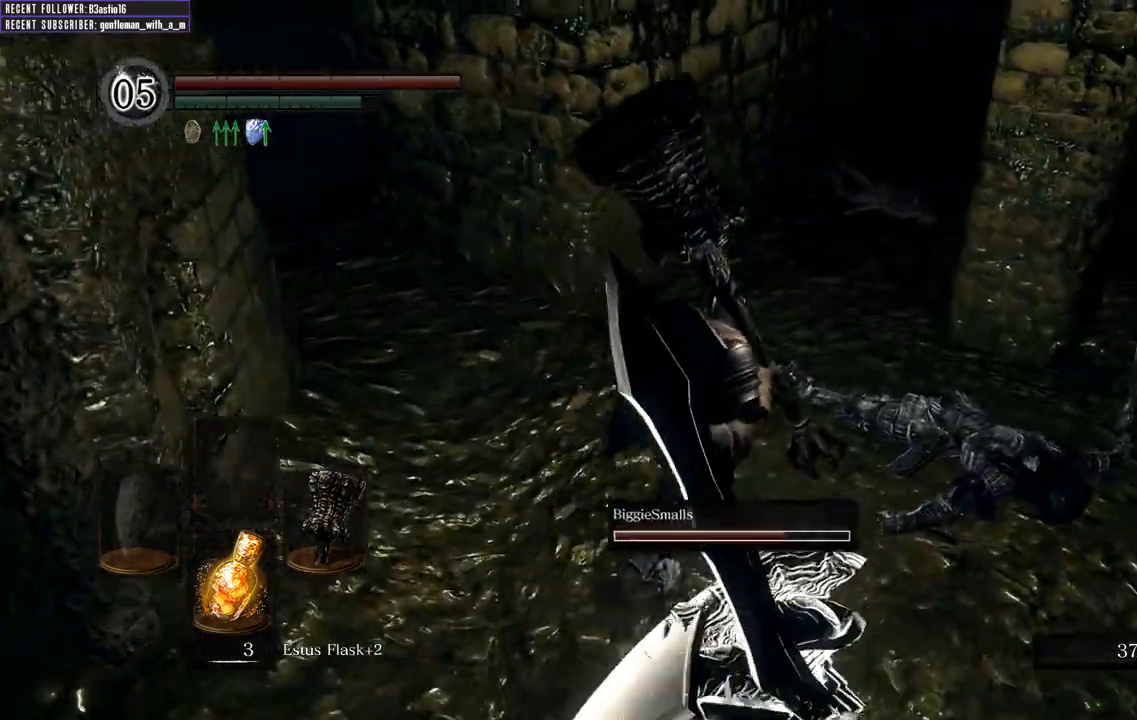
{"buttons": [], "left_stick": "up-right", "right_stick": "left", "events": [[450, "right_stick", "left"]]}
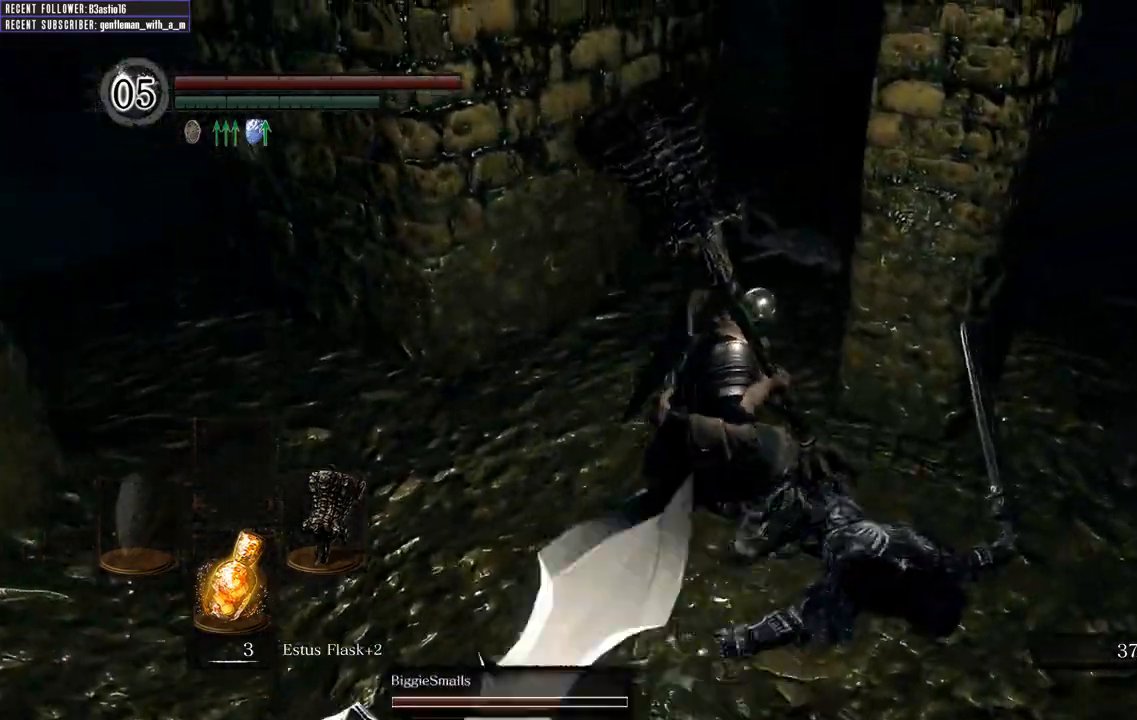
{"buttons": [], "left_stick": "center", "right_stick": "center", "events": [[100, "left_stick", "right"], [150, "right_stick", "center"], [300, "left_stick", "down-right"], [483, "left_stick", "center"]]}
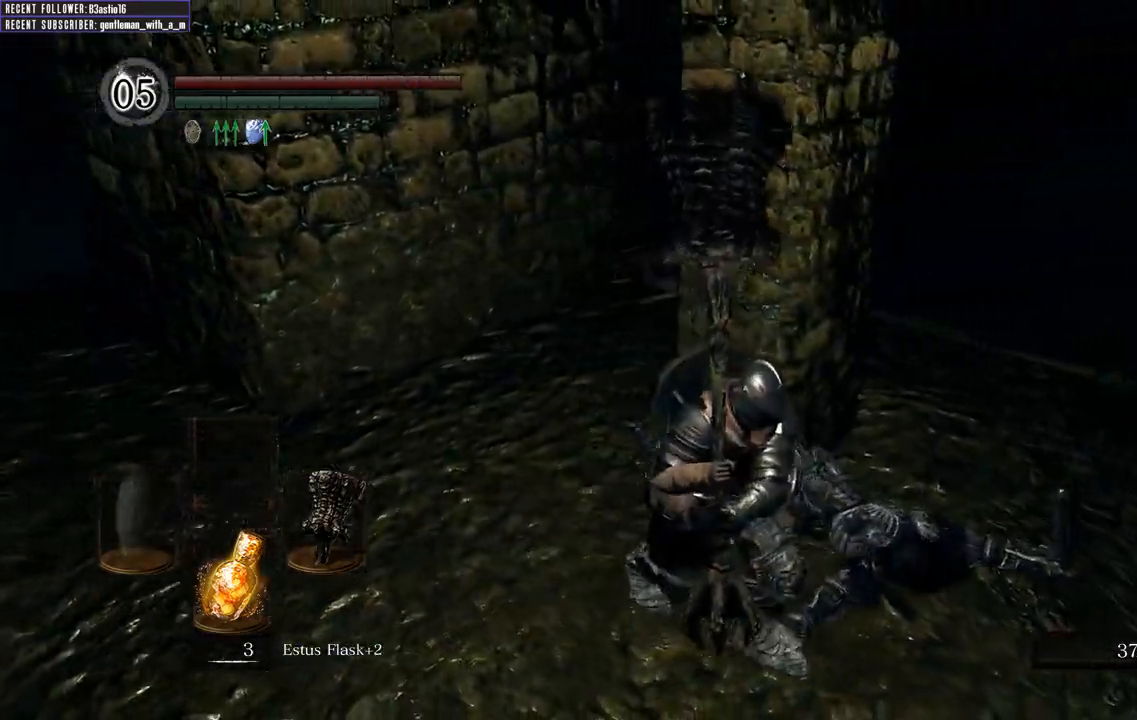
{"buttons": [], "left_stick": "up-right", "right_stick": "center", "events": [[267, "left_stick", "up-right"]]}
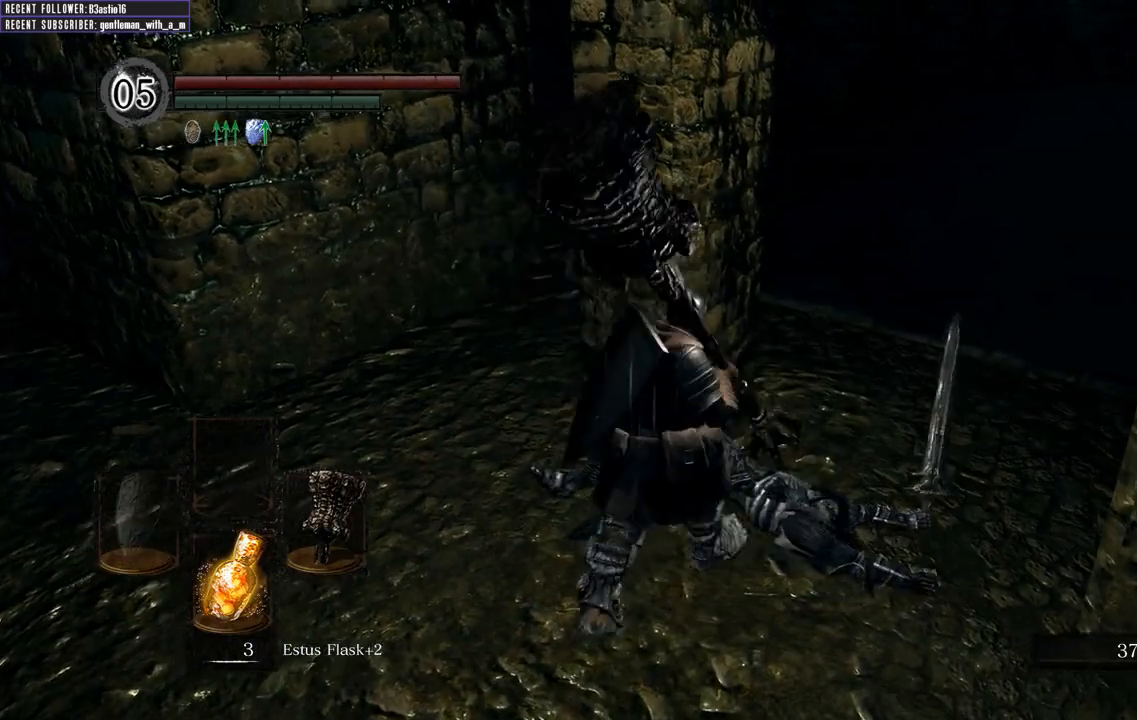
{"buttons": [], "left_stick": "up", "right_stick": "center", "events": [[433, "left_stick", "up"]]}
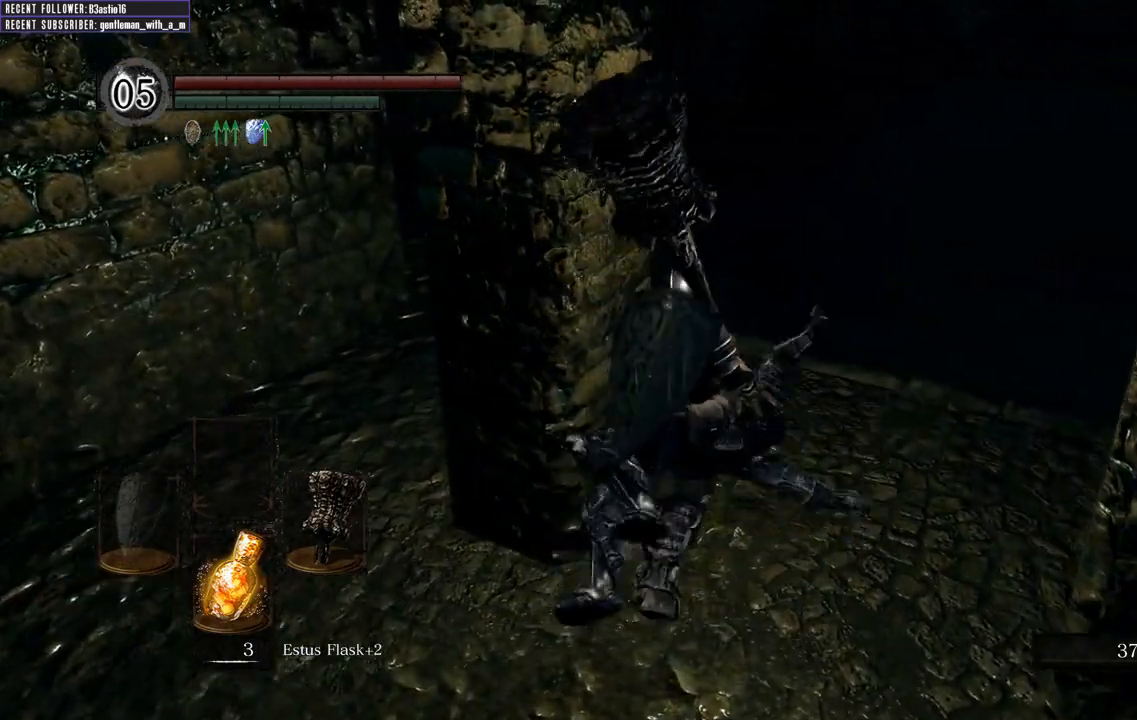
{"buttons": [], "left_stick": "left", "right_stick": "center", "events": [[133, "left_stick", "up-left"], [267, "left_stick", "left"]]}
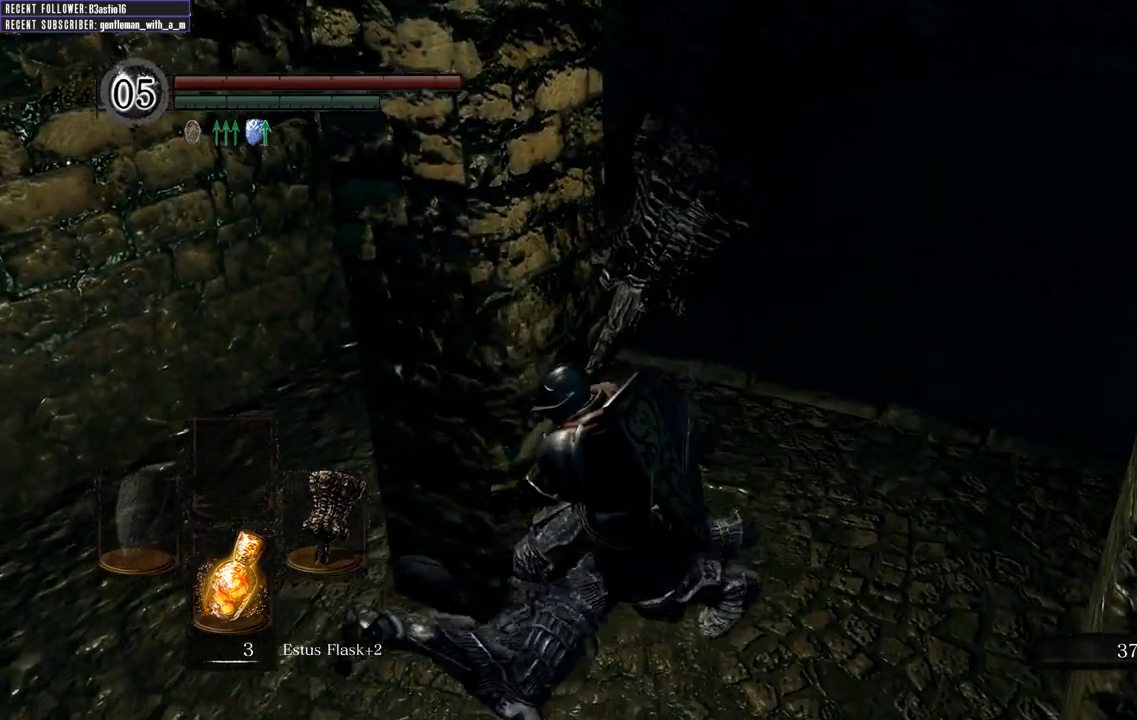
{"buttons": [], "left_stick": "left", "right_stick": "center", "events": []}
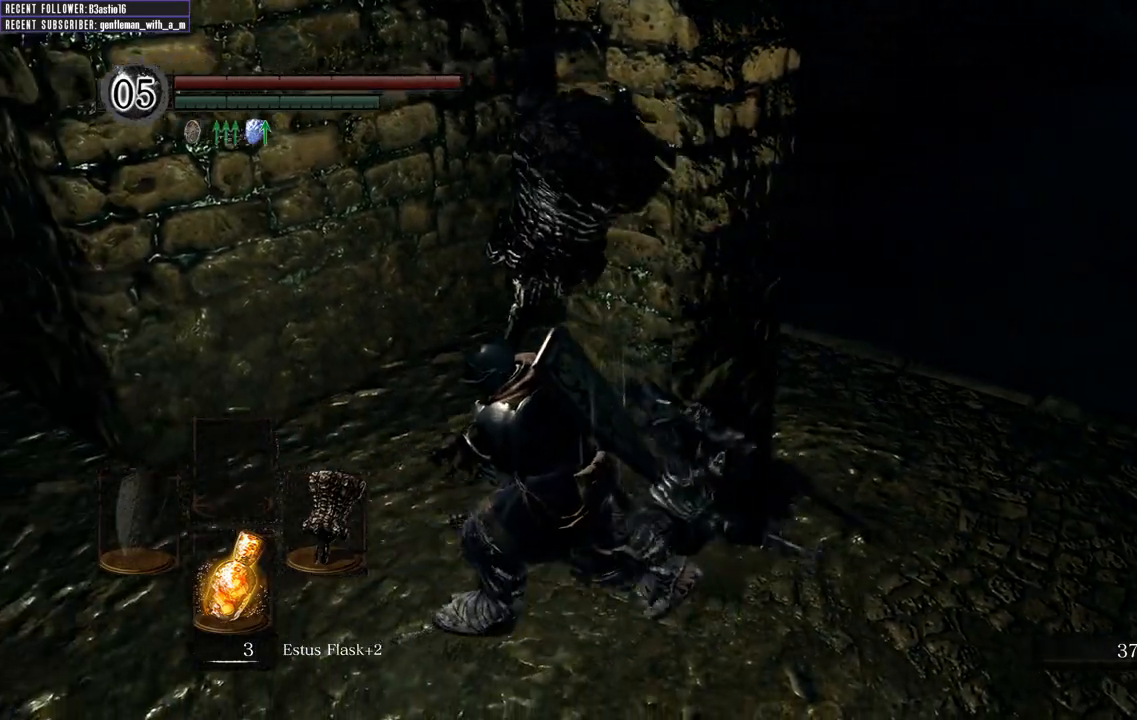
{"buttons": [], "left_stick": "left", "right_stick": "center", "events": []}
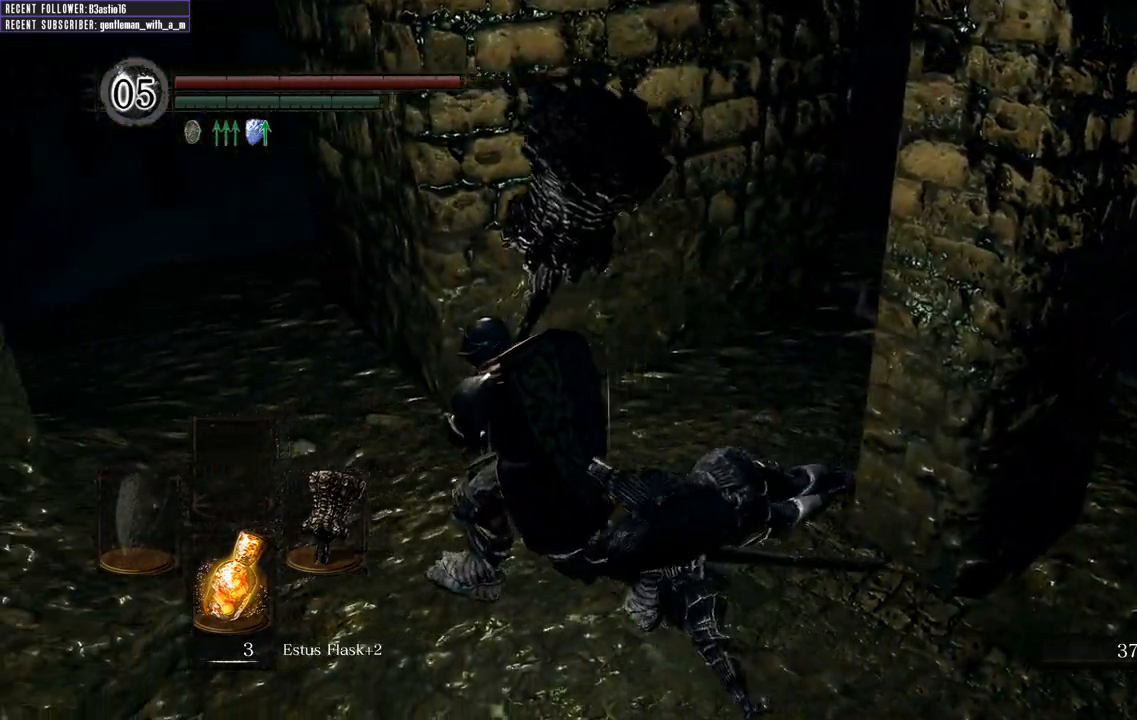
{"buttons": [], "left_stick": "left", "right_stick": "center", "events": [[100, "right_stick", "left"], [483, "right_stick", "center"]]}
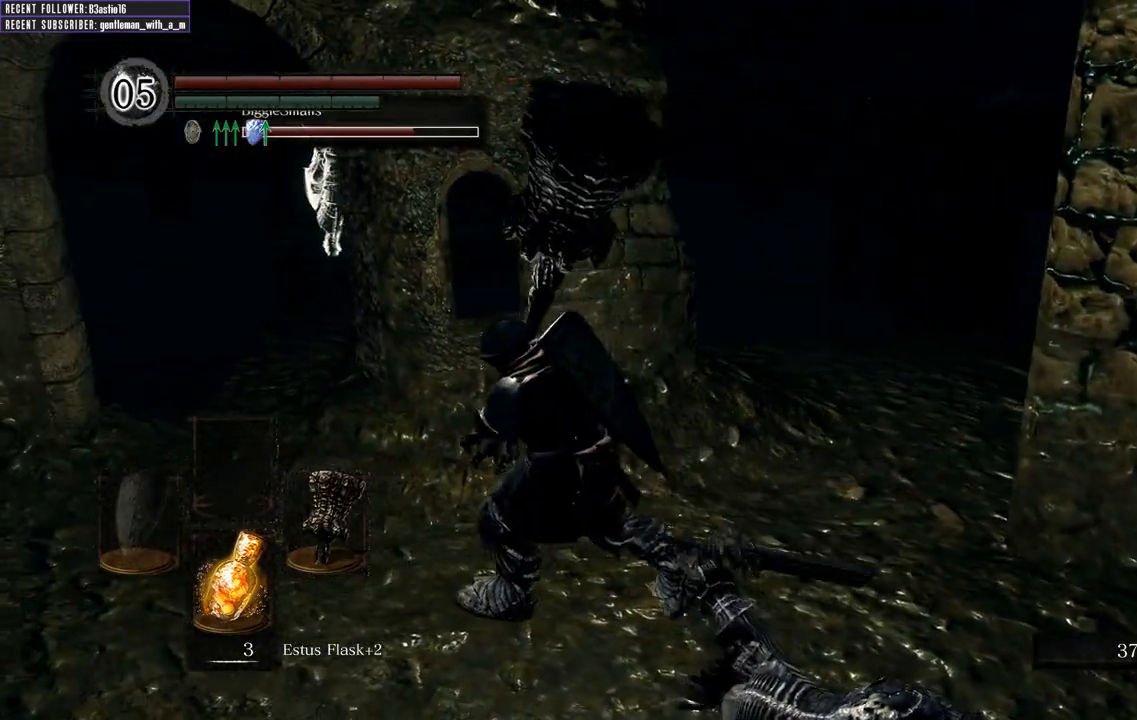
{"buttons": [], "left_stick": "up-left", "right_stick": "center", "events": [[350, "left_stick", "up-left"]]}
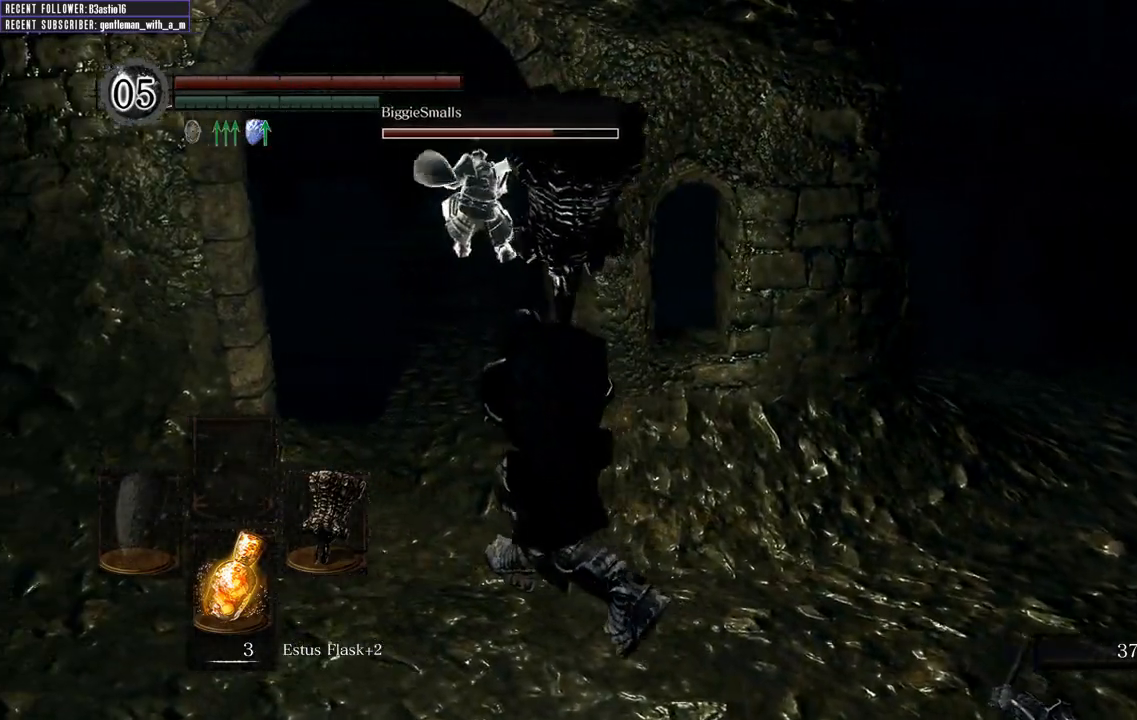
{"buttons": [], "left_stick": "center", "right_stick": "center", "events": [[267, "left_stick", "center"]]}